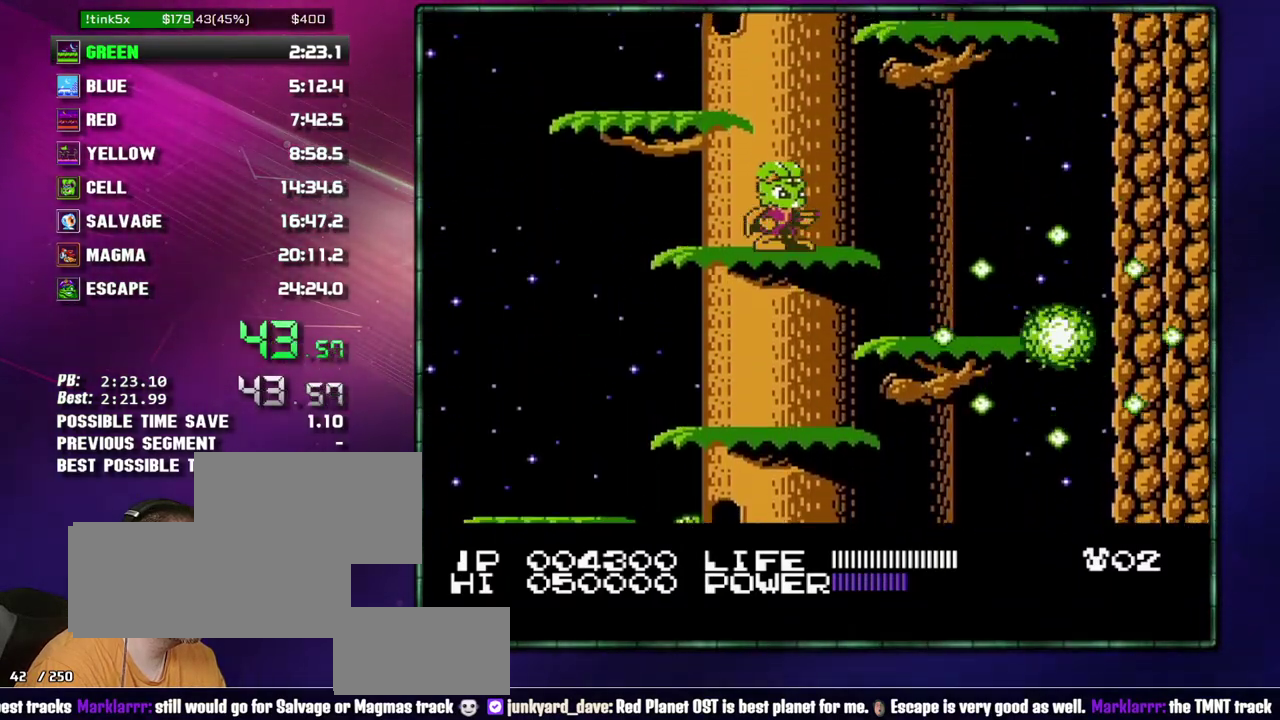
Gameplay with a controller (Nintendo layout); each line is a JSON object with the inputs held at the frame after it. "events" lists button and stick changes between this image and that frame as [ms after this image, input, new state], when the widget could be followed in between. Not read: L3 R3 START.
{"buttons": ["A", "DPAD_RIGHT"], "events": [[50, "A", "down"], [150, "DPAD_LEFT", "down"], [217, "A", "up"], [300, "DPAD_LEFT", "up"], [467, "A", "down"], [467, "DPAD_RIGHT", "down"]]}
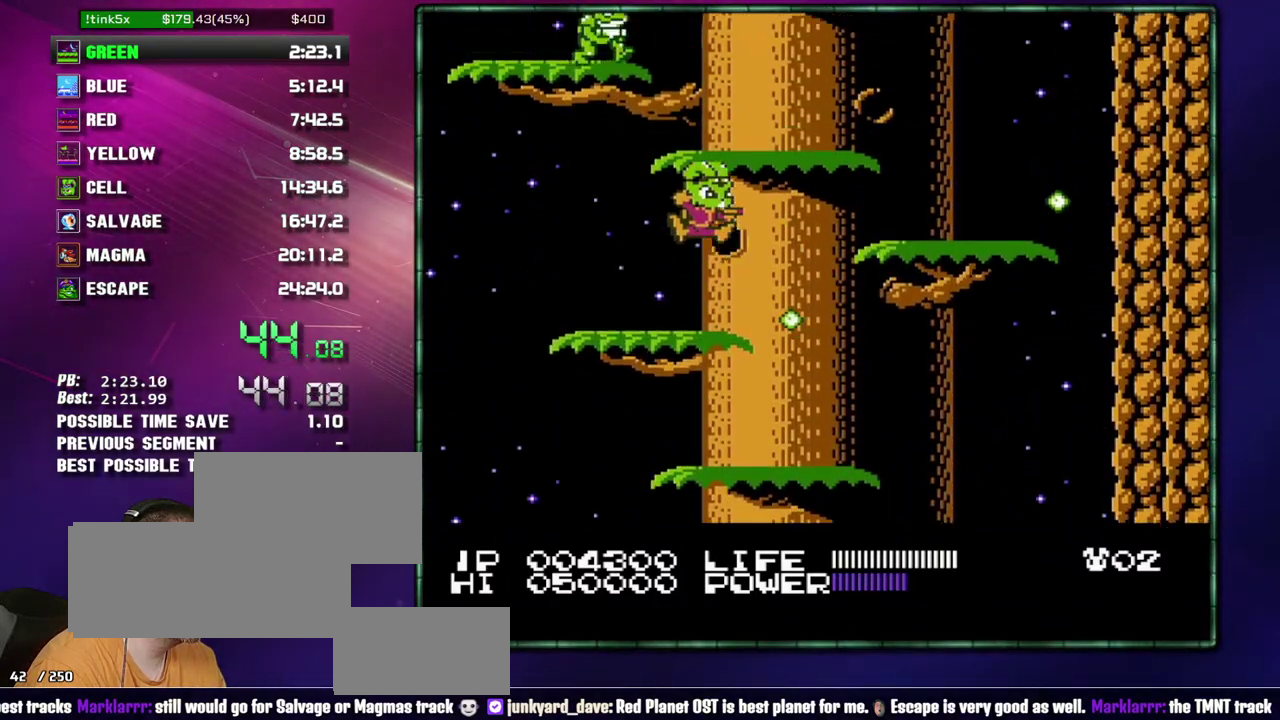
{"buttons": ["A", "DPAD_RIGHT"], "events": [[150, "A", "up"], [300, "DPAD_RIGHT", "up"], [333, "A", "down"], [483, "DPAD_RIGHT", "down"]]}
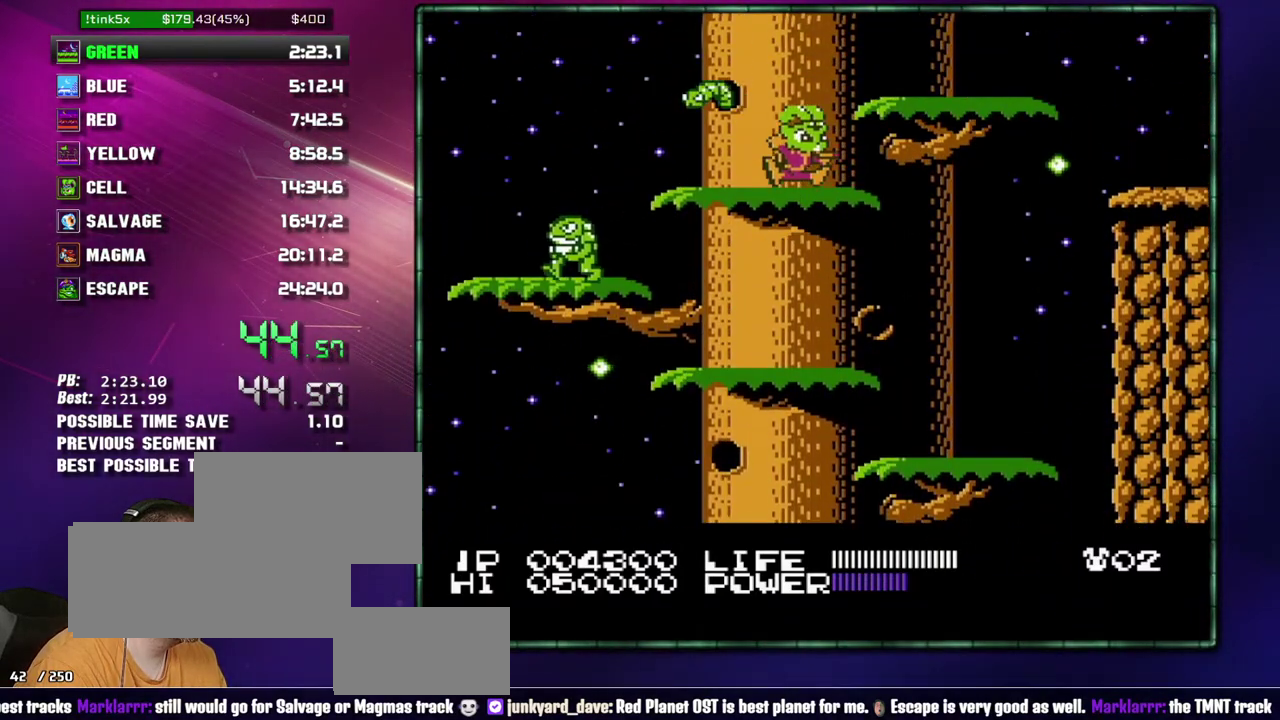
{"buttons": ["A", "DPAD_RIGHT"], "events": [[50, "A", "up"], [150, "A", "down"], [233, "A", "up"], [483, "A", "down"]]}
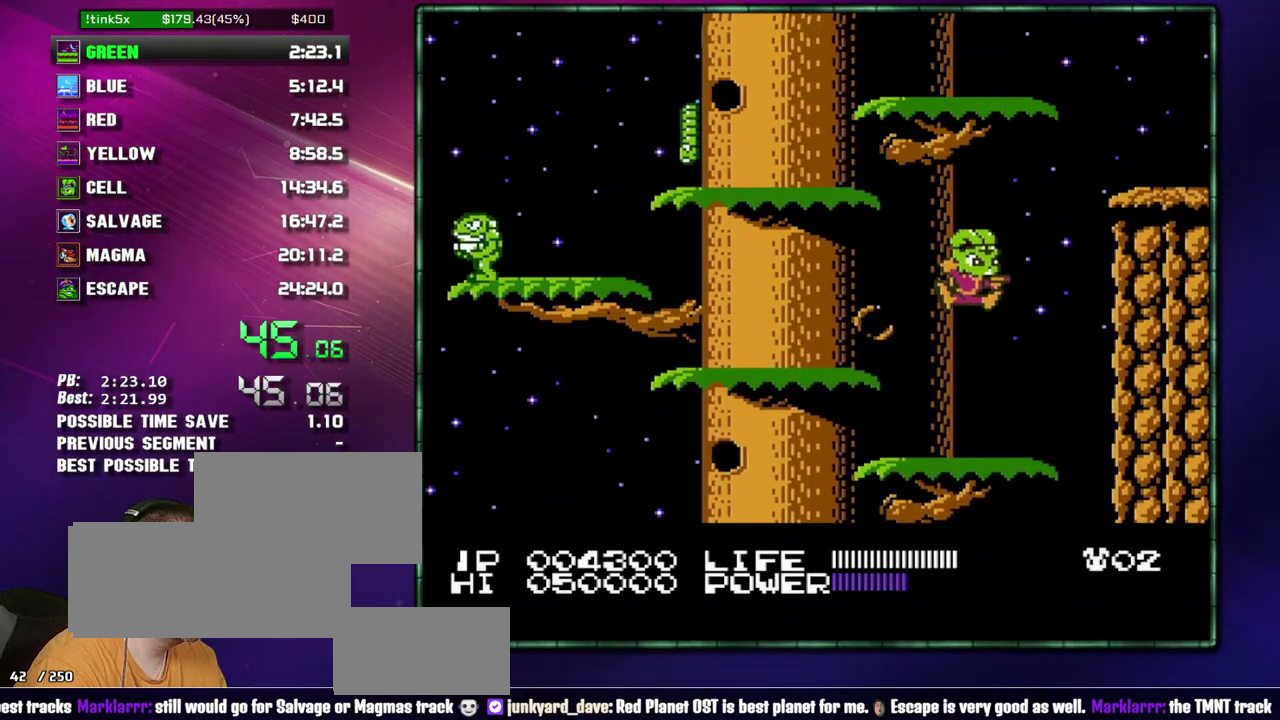
{"buttons": ["DPAD_LEFT"], "events": [[17, "A", "up"], [17, "DPAD_RIGHT", "up"], [150, "DPAD_LEFT", "down"], [233, "A", "down"], [333, "A", "up"]]}
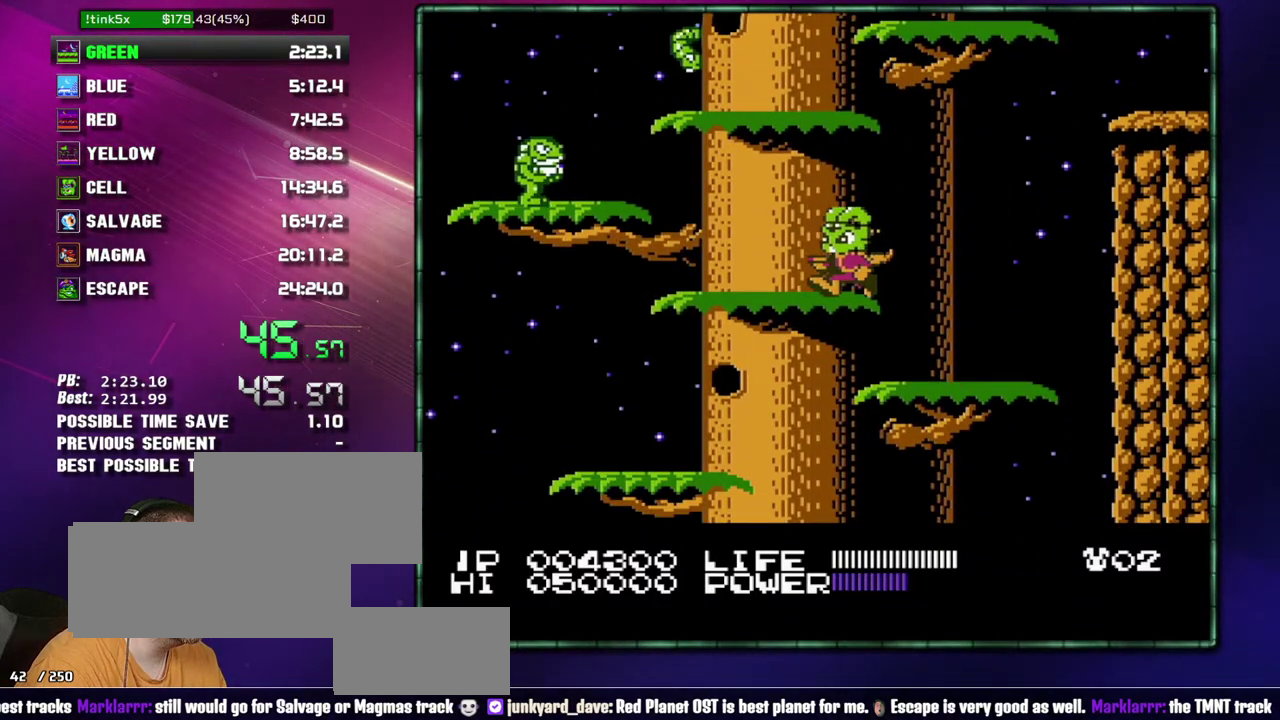
{"buttons": ["DPAD_RIGHT"], "events": [[17, "DPAD_LEFT", "up"], [83, "A", "down"], [267, "A", "up"], [267, "DPAD_RIGHT", "down"], [433, "A", "down"], [483, "A", "up"]]}
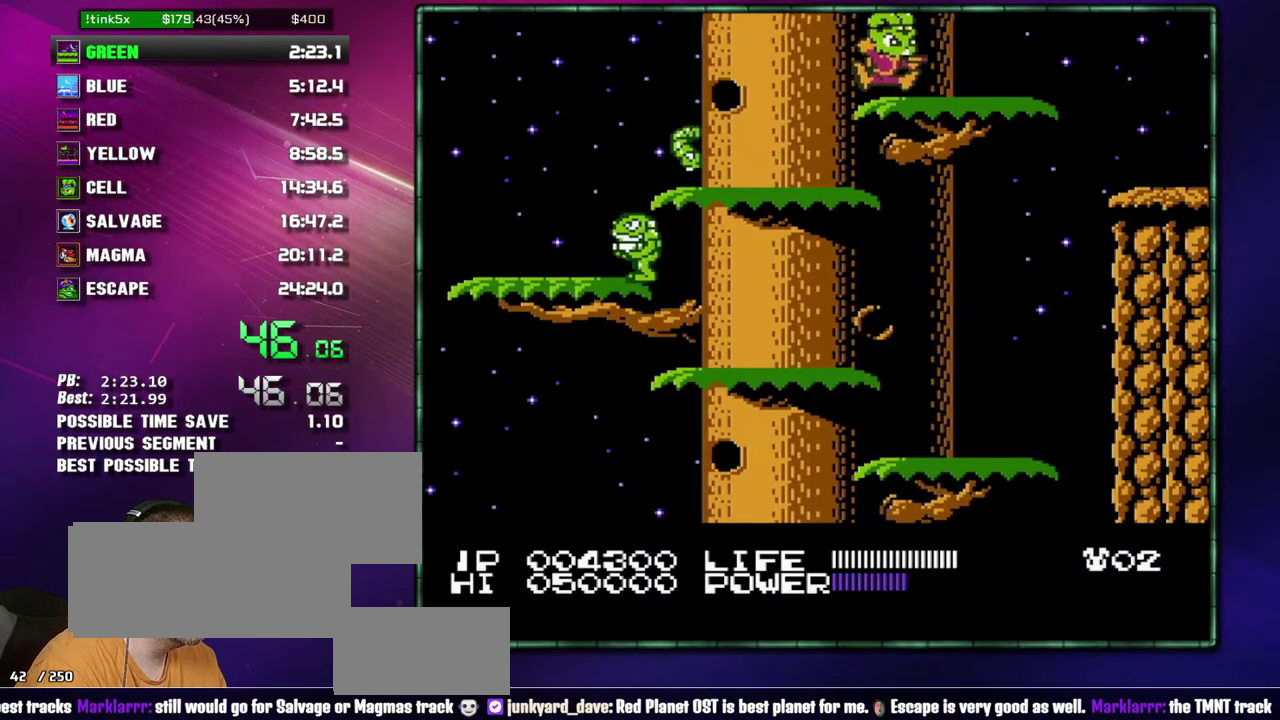
{"buttons": ["DPAD_RIGHT"], "events": []}
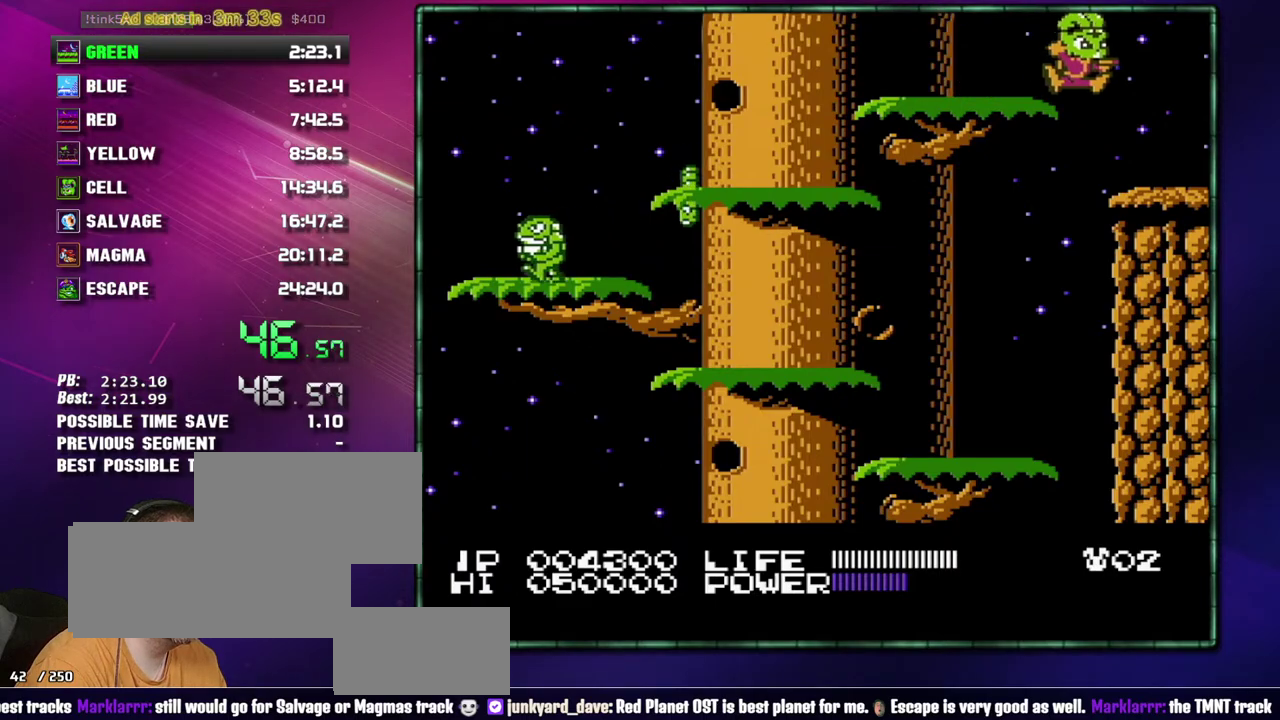
{"buttons": ["DPAD_RIGHT"], "events": []}
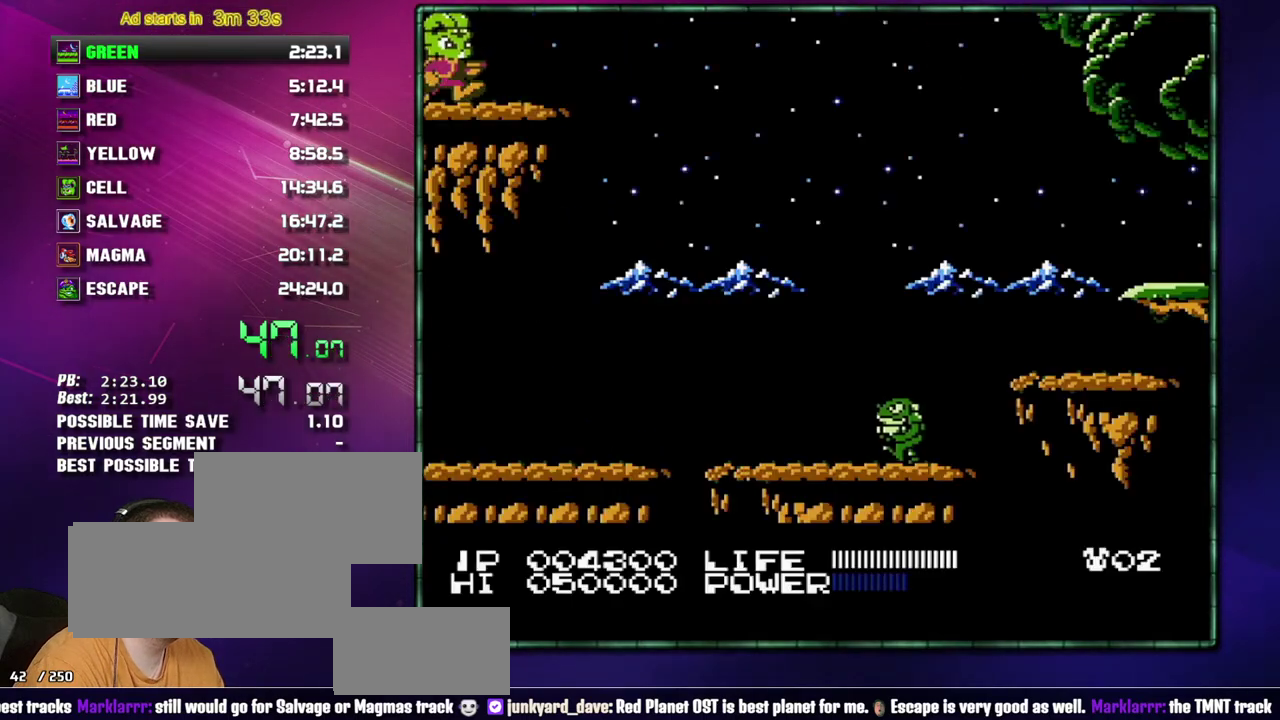
{"buttons": ["A", "DPAD_RIGHT"], "events": [[400, "A", "down"]]}
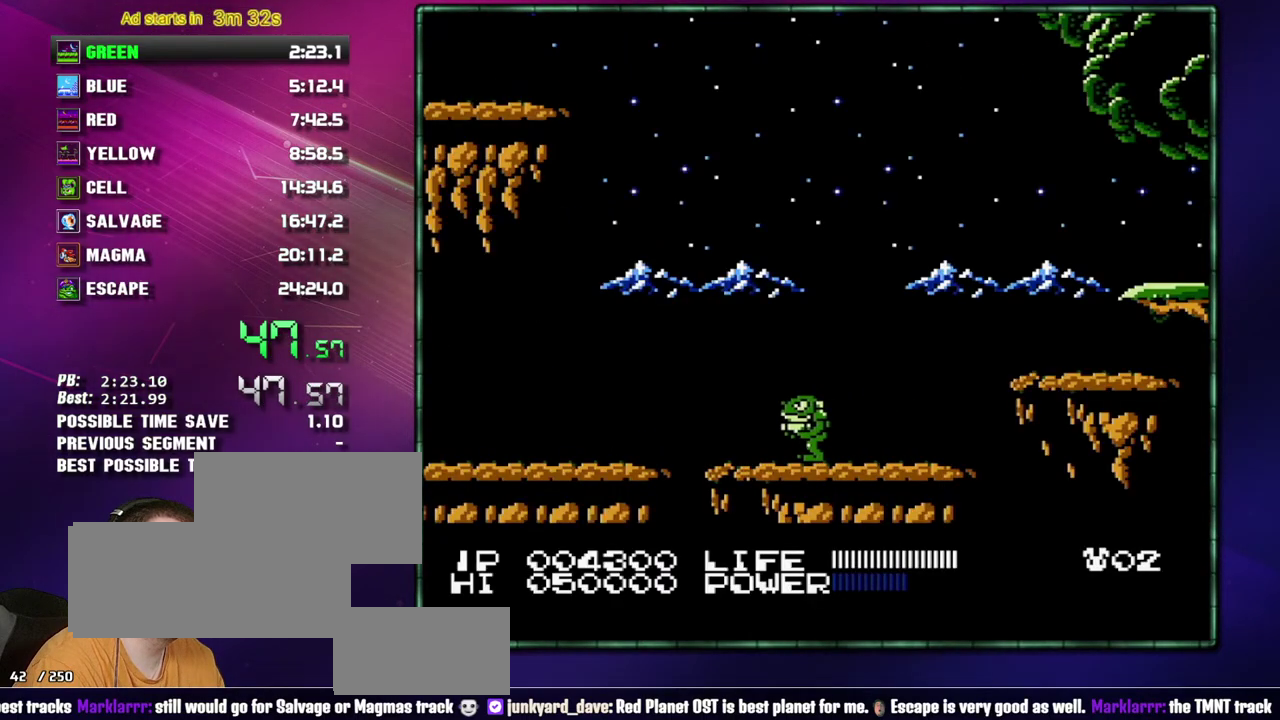
{"buttons": ["B", "DPAD_RIGHT"], "events": [[83, "A", "up"], [183, "B", "down"], [400, "B", "up"], [467, "B", "down"]]}
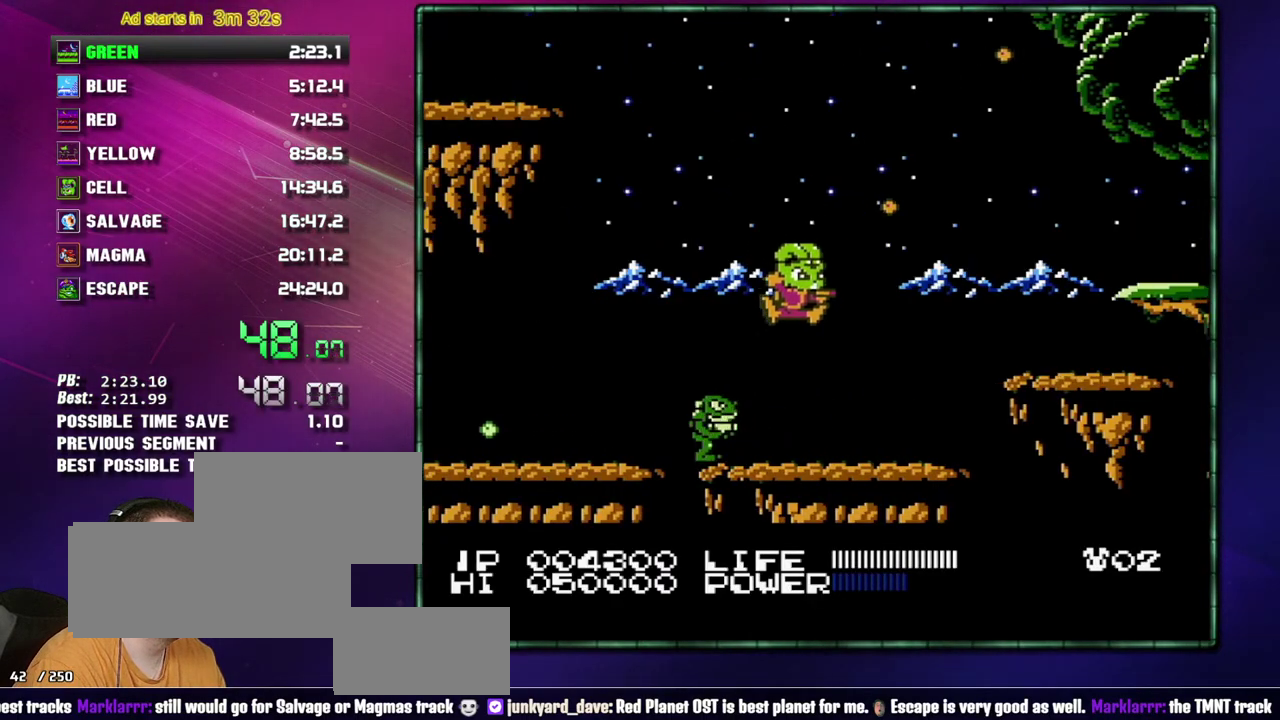
{"buttons": ["DPAD_RIGHT"], "events": [[183, "B", "up"], [267, "A", "down"], [400, "A", "up"]]}
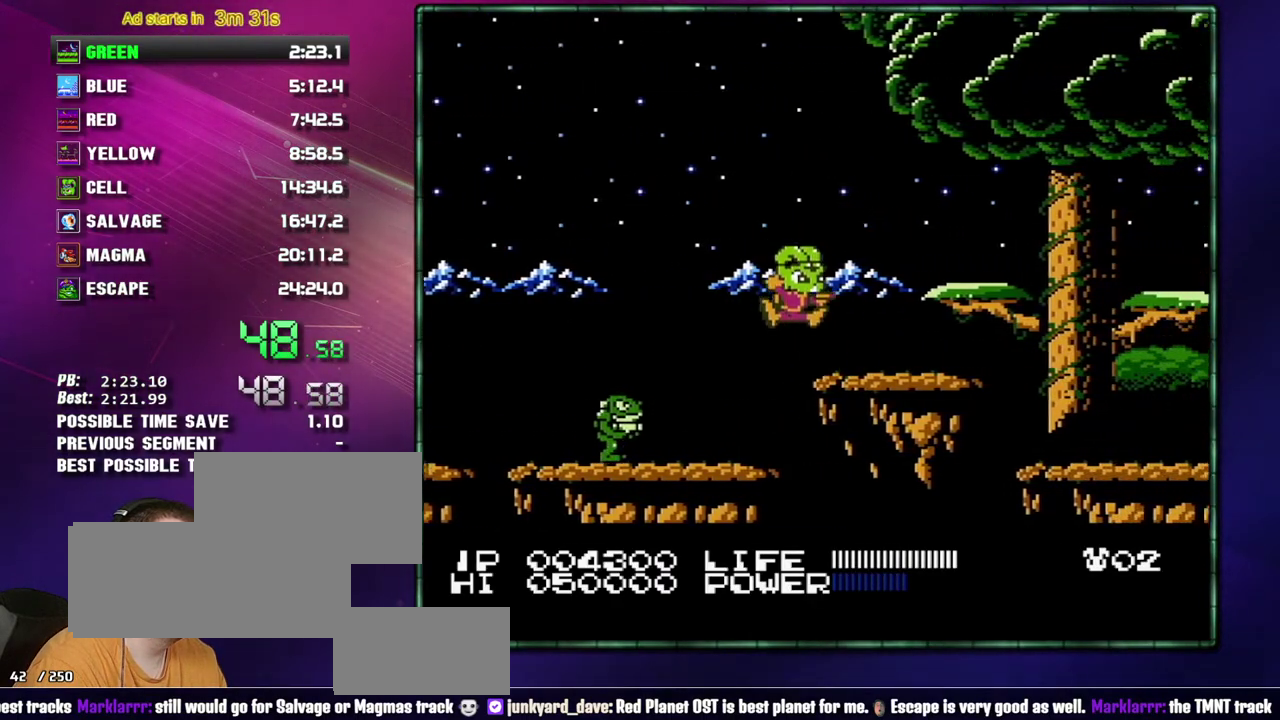
{"buttons": ["DPAD_RIGHT"], "events": [[217, "A", "down"], [300, "A", "up"]]}
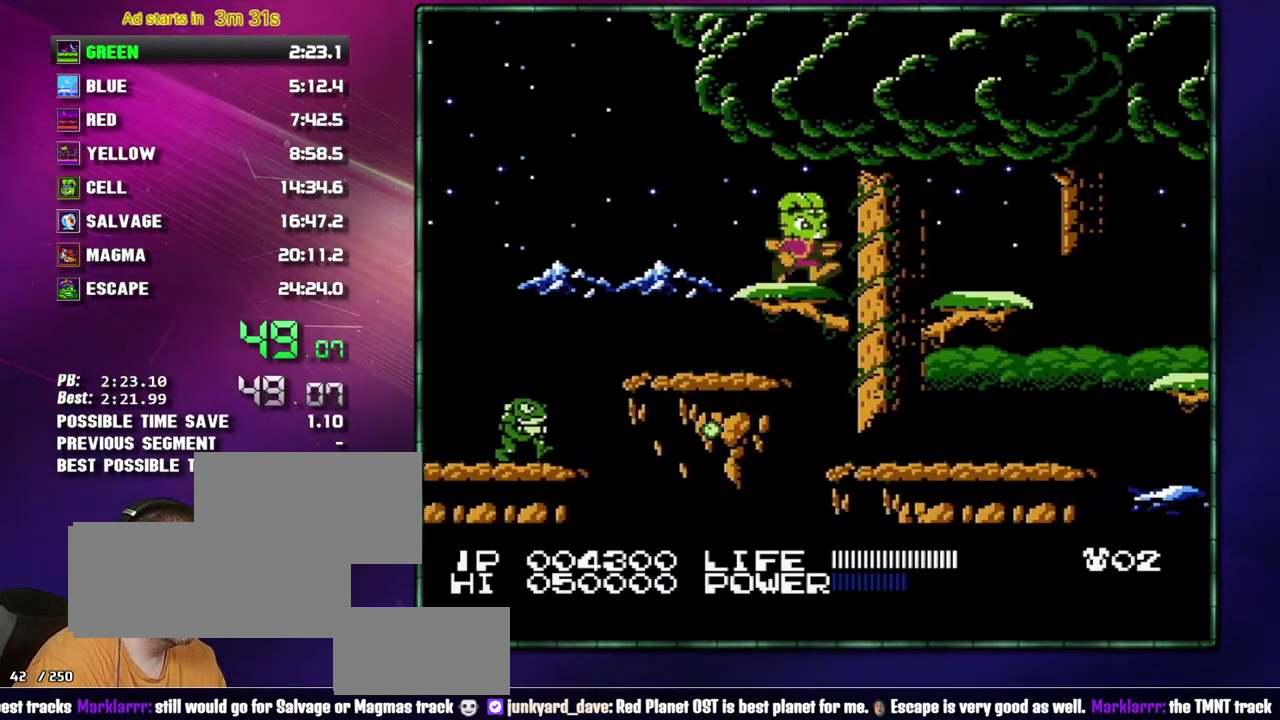
{"buttons": ["DPAD_RIGHT"], "events": [[83, "A", "down"], [217, "A", "up"]]}
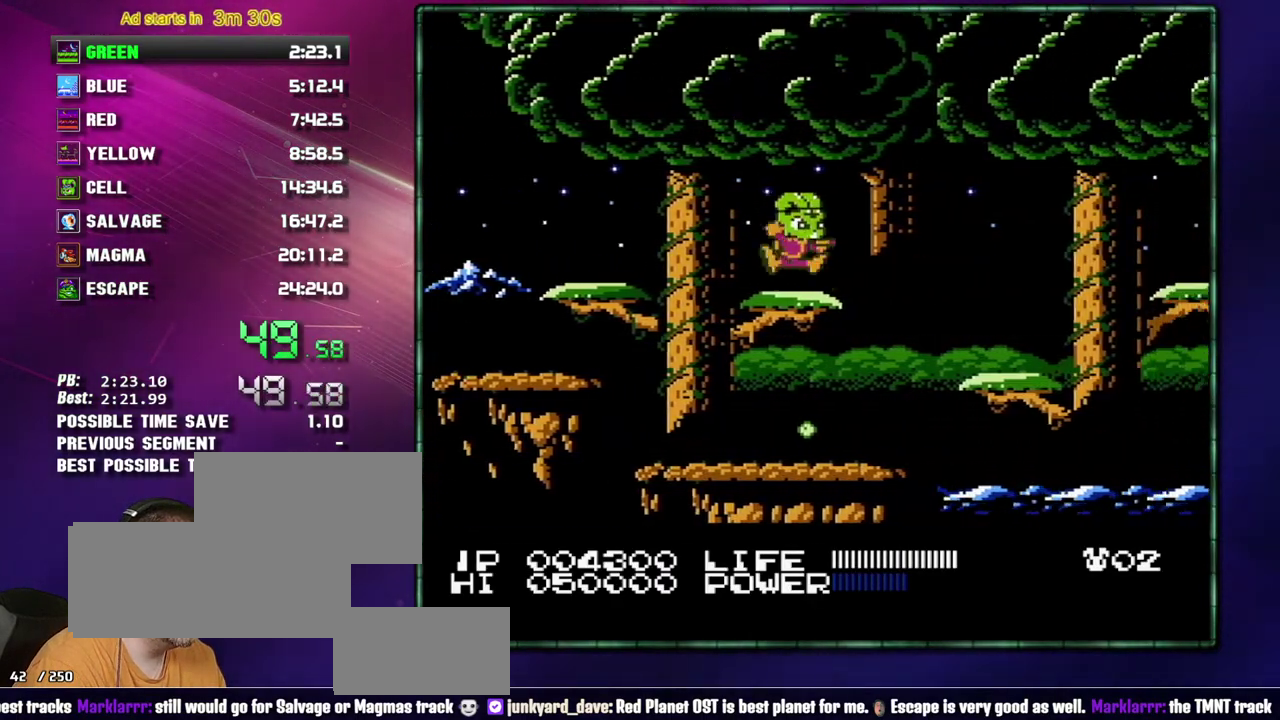
{"buttons": ["DPAD_RIGHT"], "events": [[83, "A", "down"], [217, "A", "up"]]}
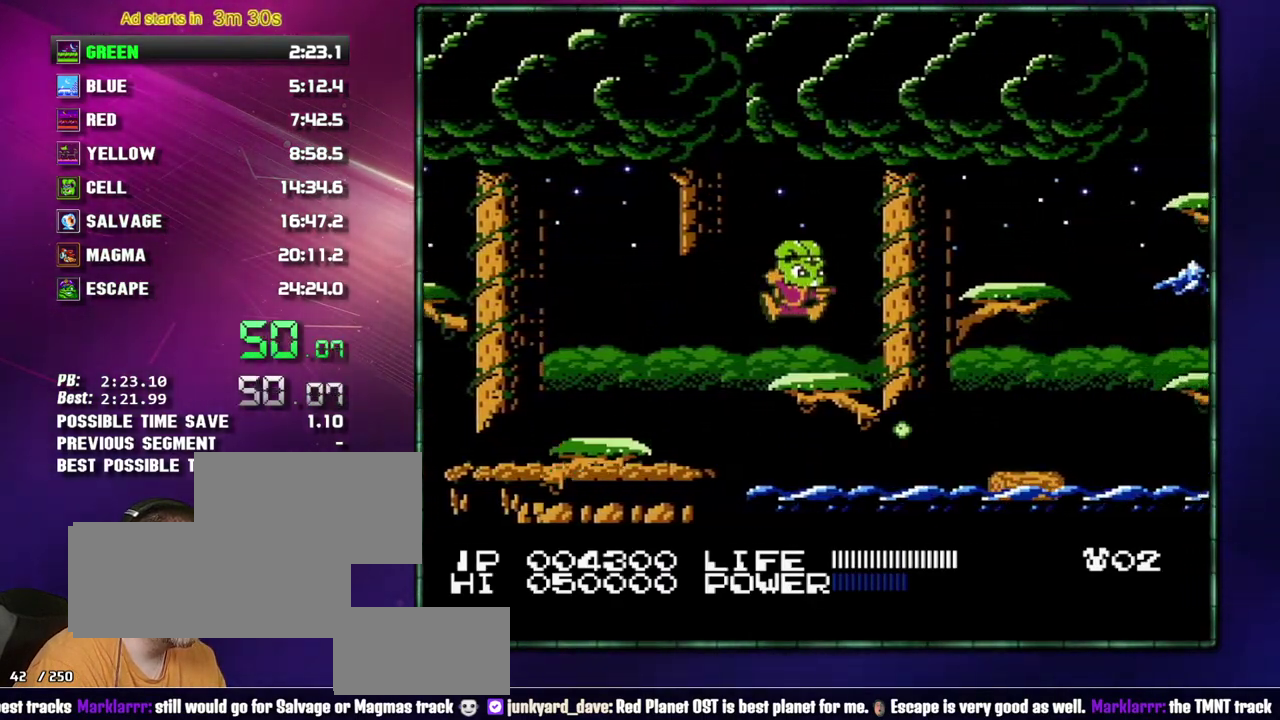
{"buttons": ["DPAD_RIGHT"], "events": [[117, "A", "down"], [267, "A", "up"]]}
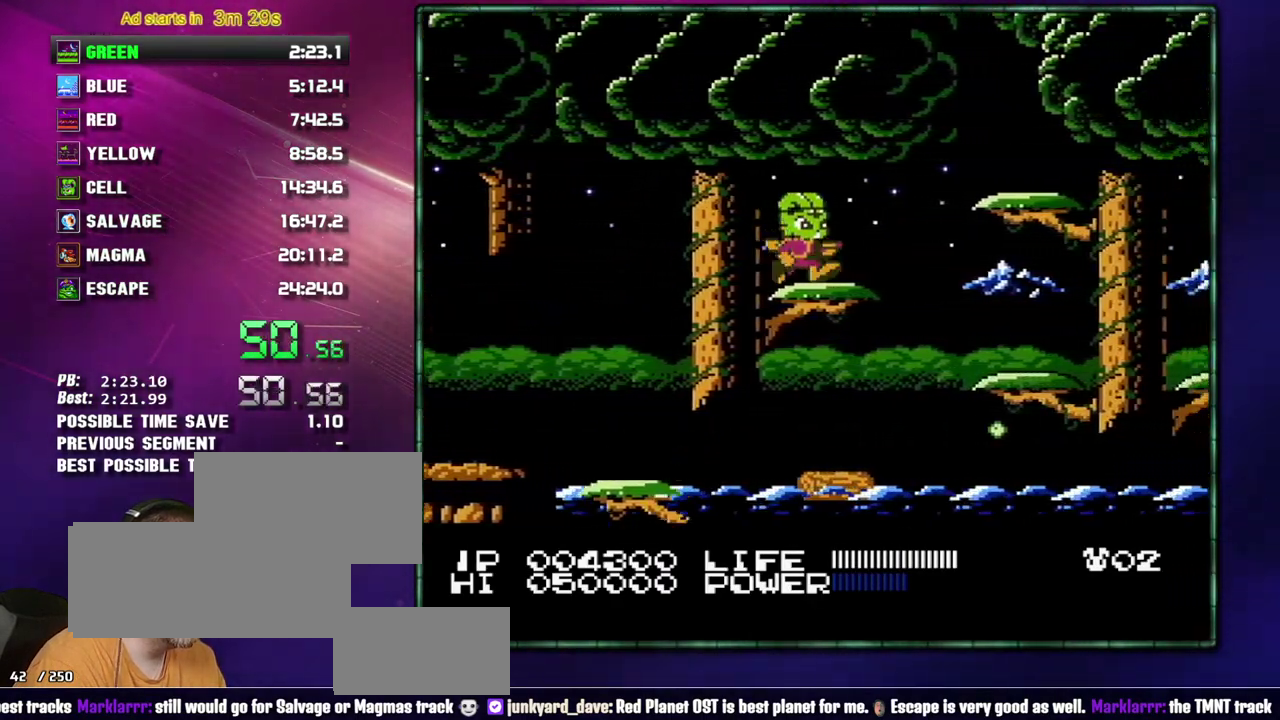
{"buttons": ["DPAD_RIGHT"], "events": [[150, "A", "down"], [333, "A", "up"]]}
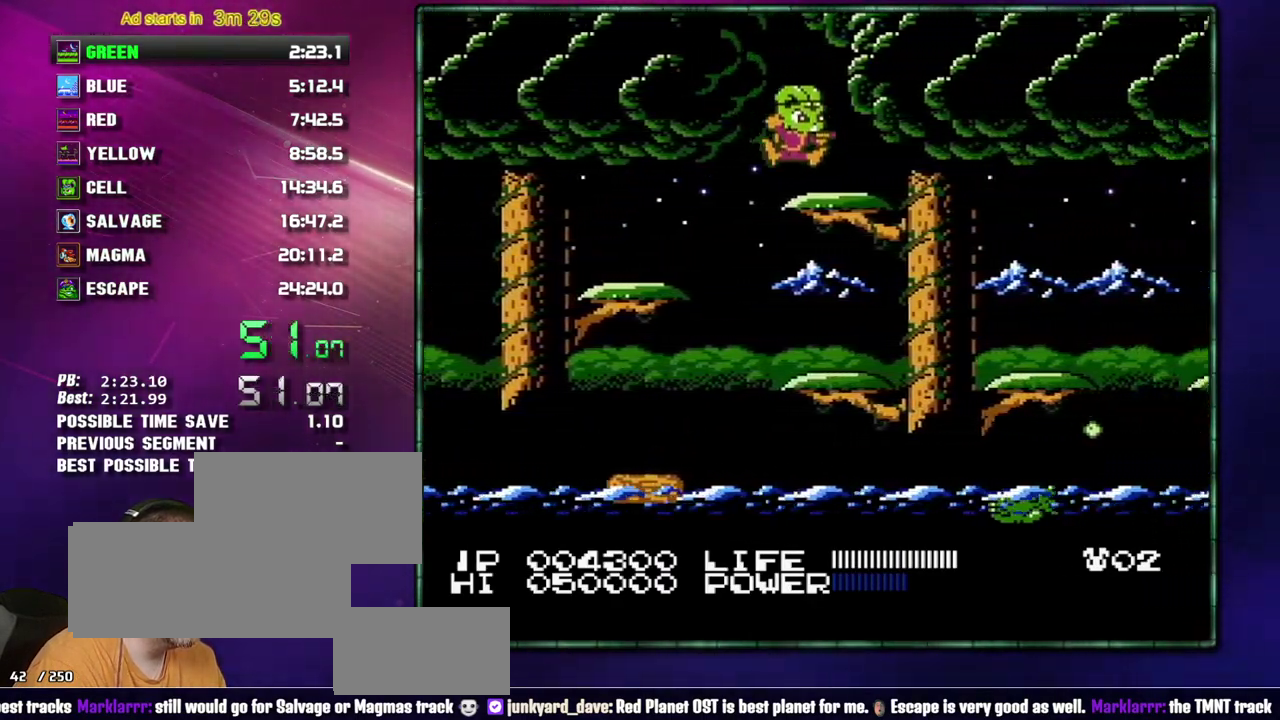
{"buttons": ["DPAD_RIGHT"], "events": [[117, "A", "down"], [217, "A", "up"]]}
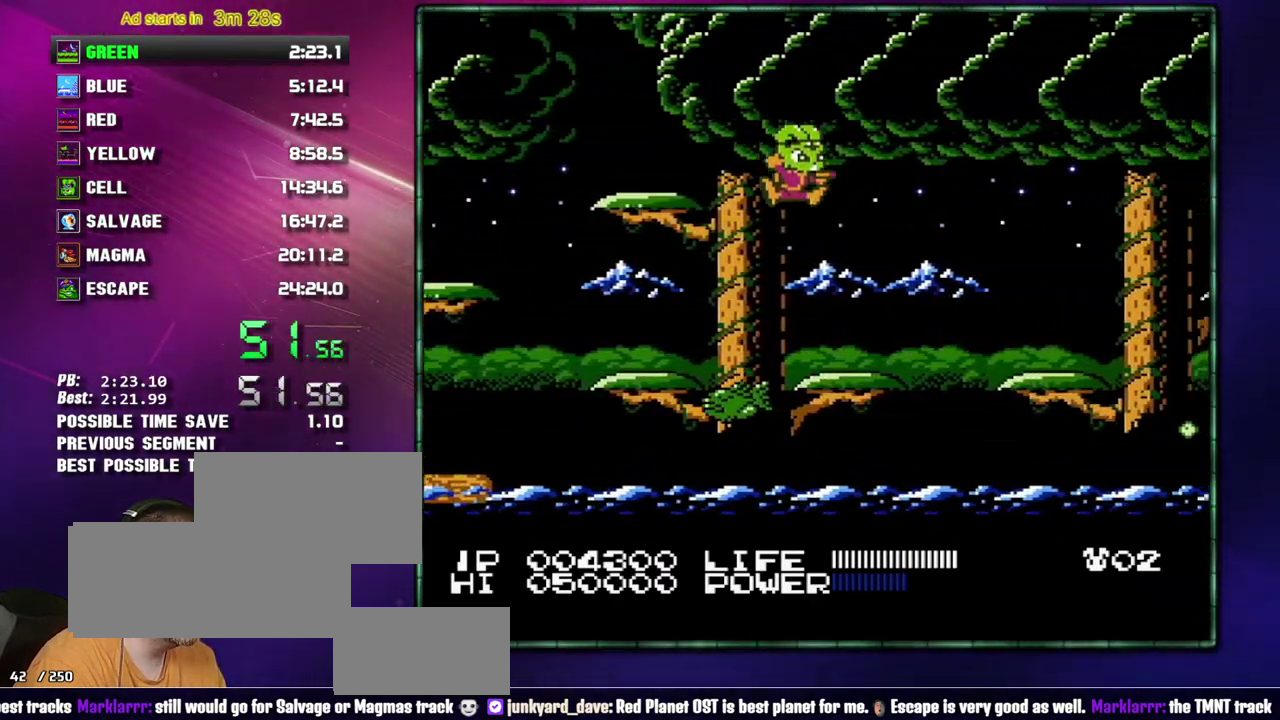
{"buttons": ["DPAD_RIGHT"], "events": [[233, "A", "down"], [300, "A", "up"]]}
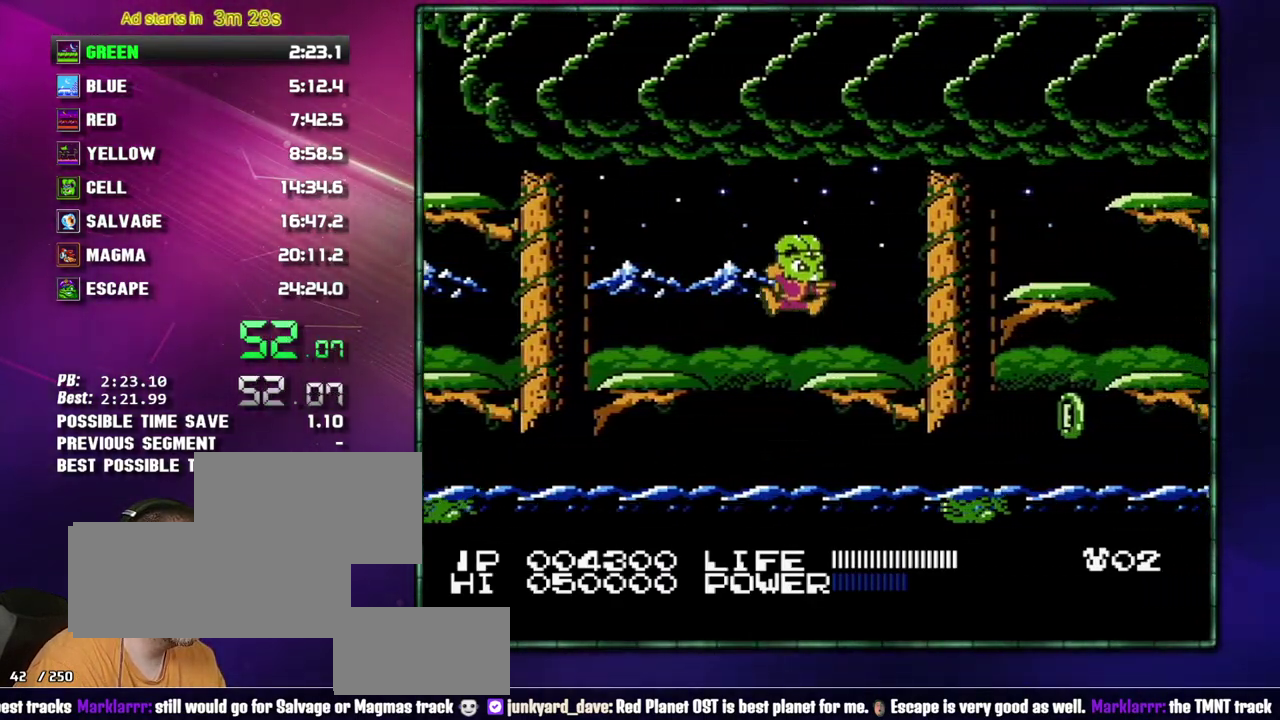
{"buttons": ["DPAD_RIGHT"], "events": [[217, "A", "down"], [367, "A", "up"]]}
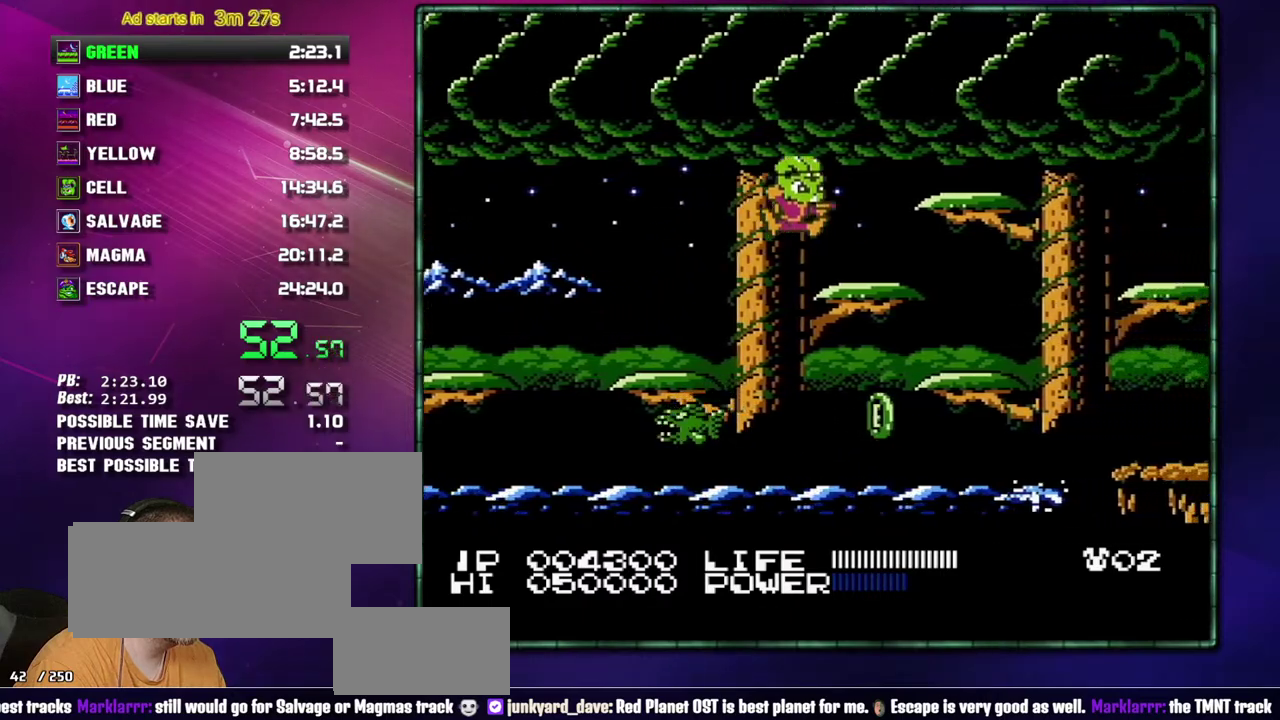
{"buttons": ["A", "DPAD_RIGHT"], "events": [[183, "A", "down"], [267, "A", "up"], [483, "A", "down"]]}
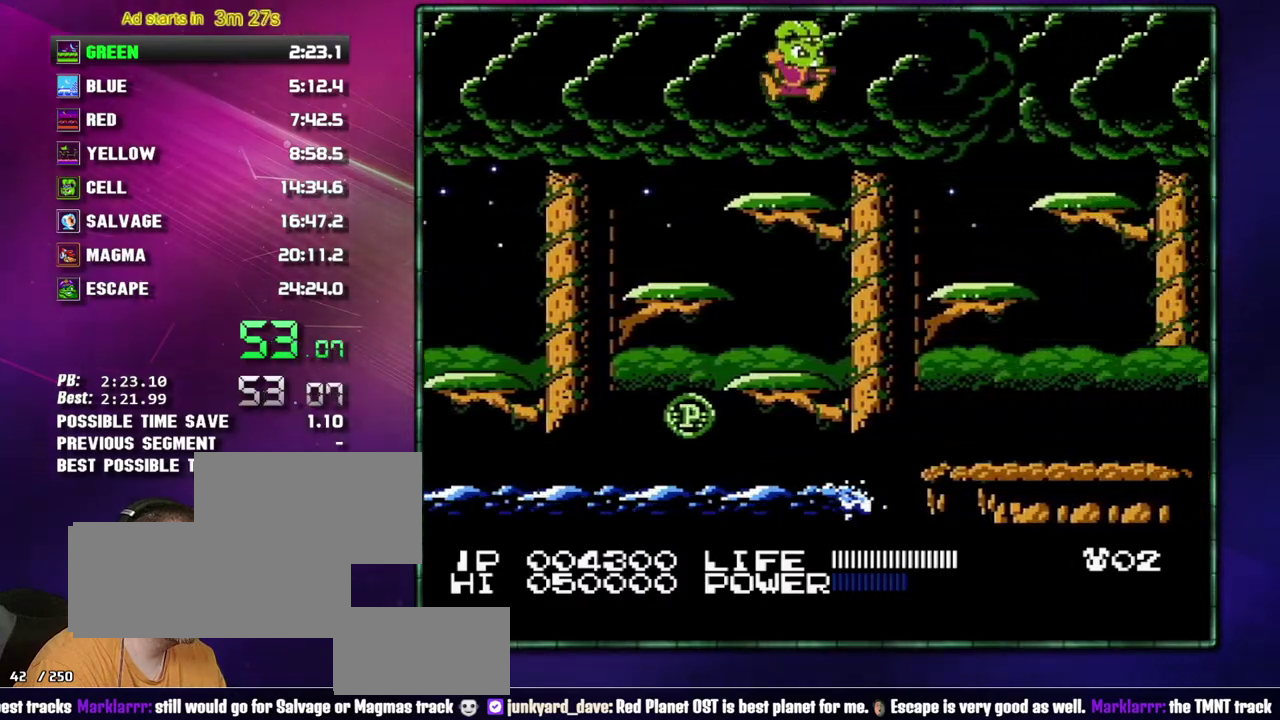
{"buttons": ["A", "DPAD_RIGHT"], "events": [[50, "A", "up"], [467, "A", "down"]]}
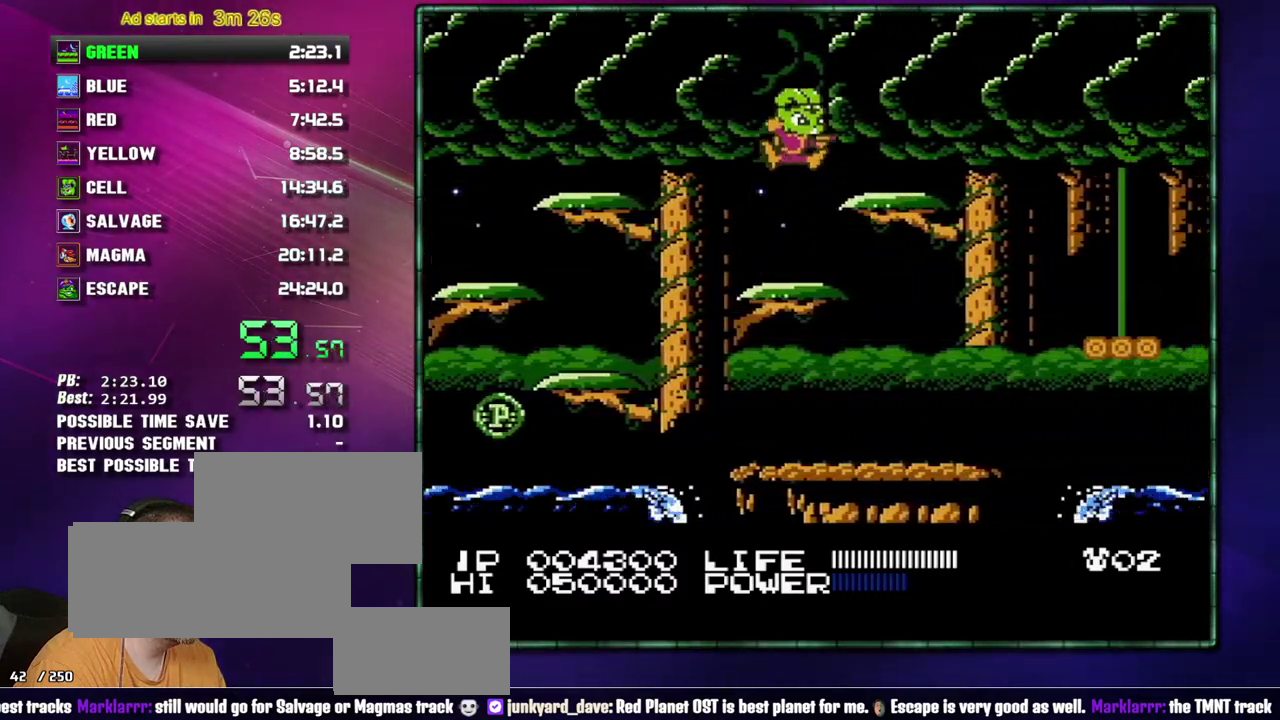
{"buttons": ["DPAD_RIGHT"], "events": [[50, "A", "up"], [333, "A", "down"], [433, "A", "up"]]}
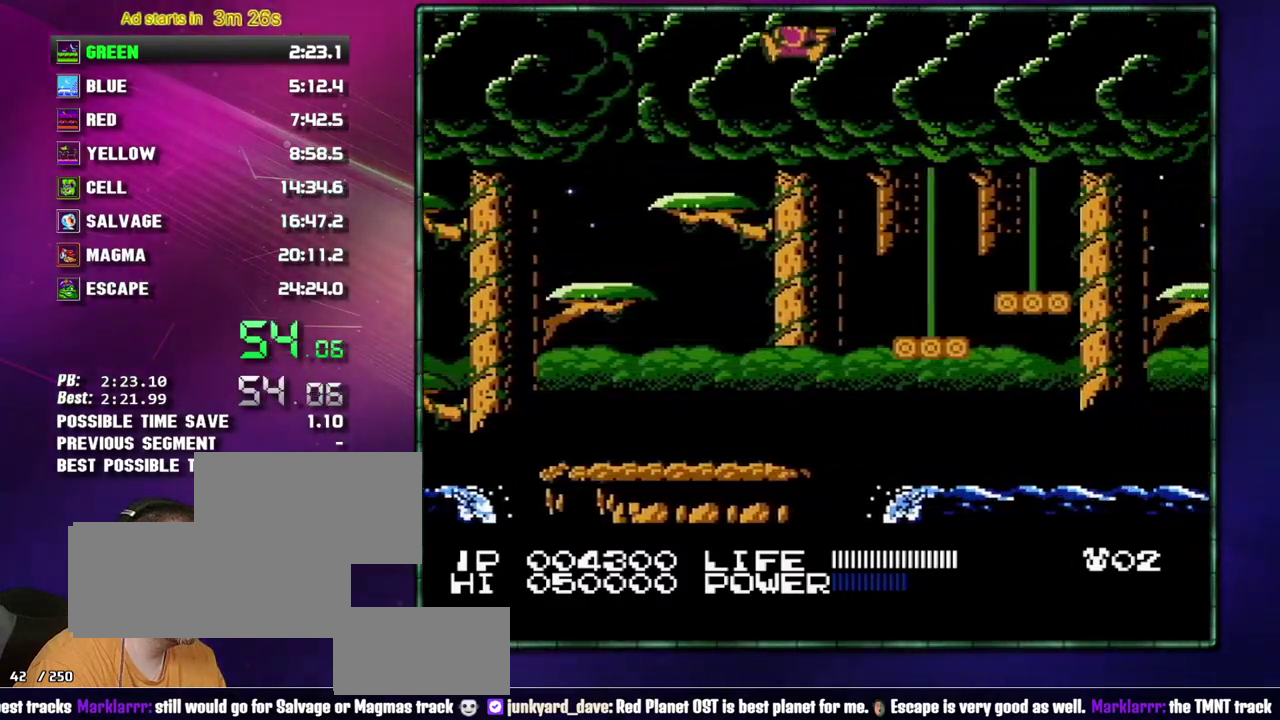
{"buttons": ["DPAD_RIGHT"], "events": []}
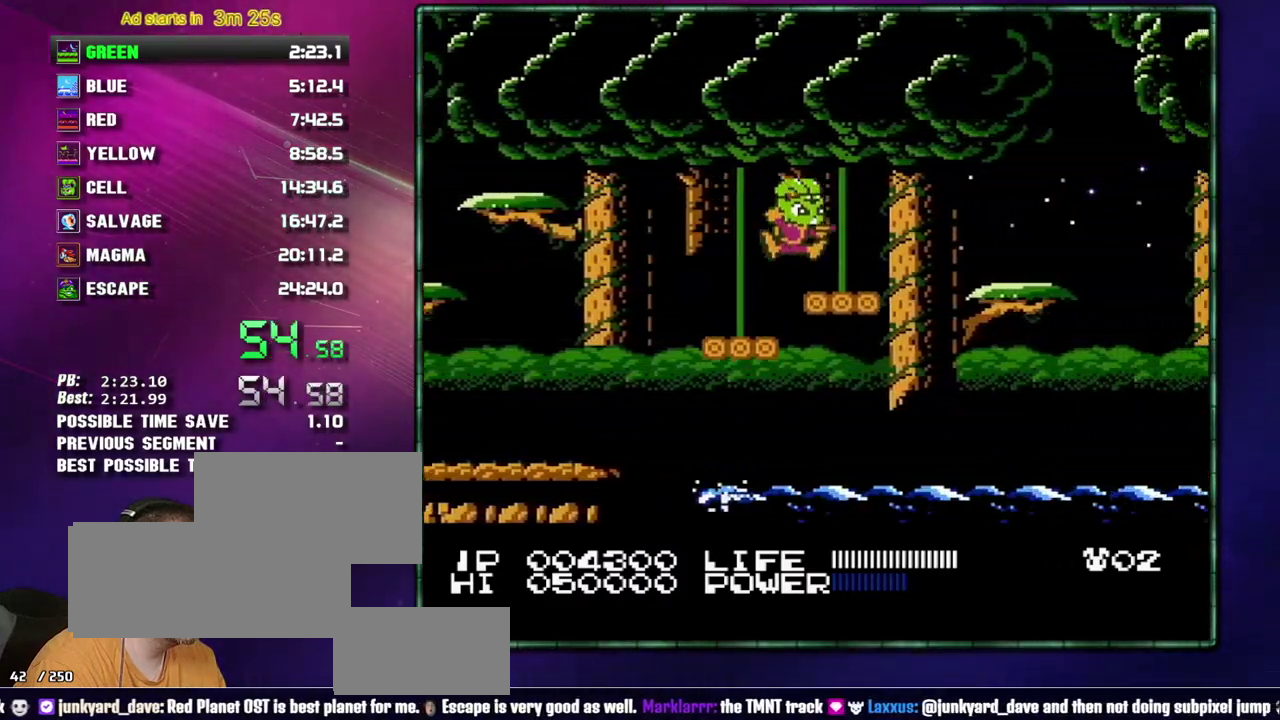
{"buttons": ["DPAD_RIGHT"], "events": [[200, "A", "down"], [367, "A", "up"]]}
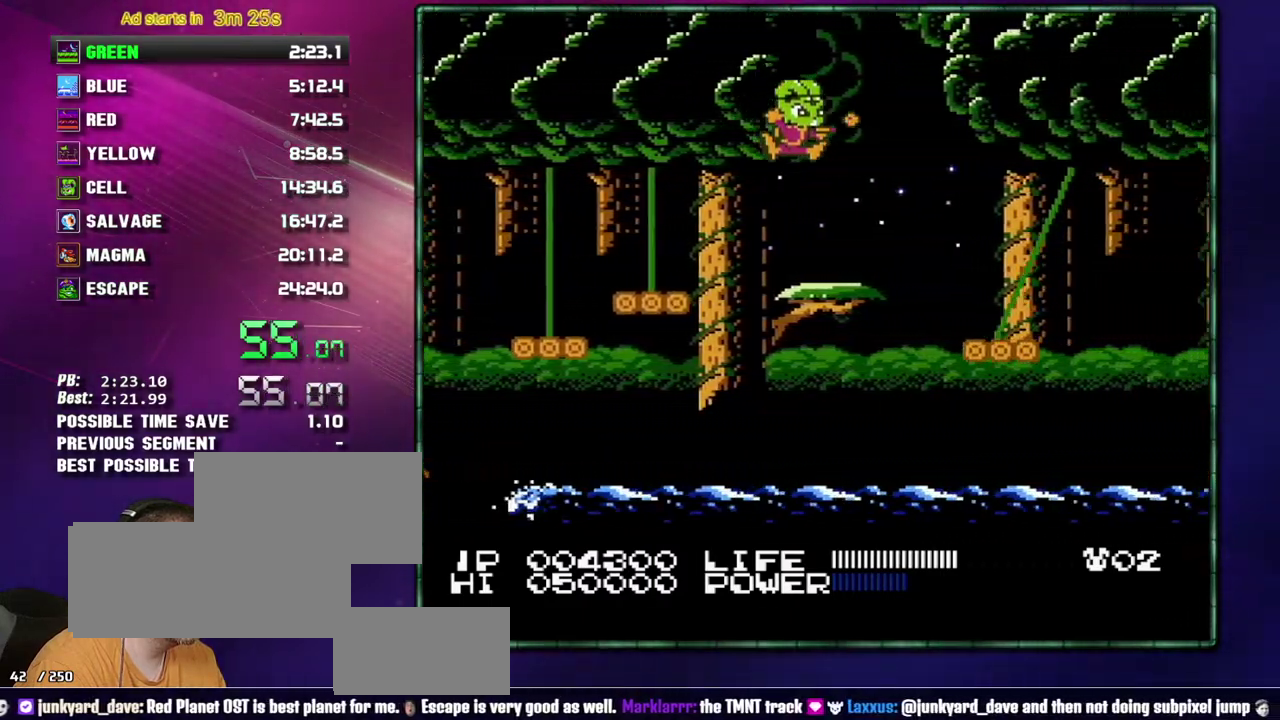
{"buttons": [], "events": [[17, "B", "down"], [117, "B", "up"], [150, "DPAD_RIGHT", "up"], [183, "B", "down"], [233, "B", "up"], [267, "DPAD_DOWN", "down"], [333, "DPAD_DOWN", "up"], [400, "DPAD_DOWN", "down"], [467, "DPAD_DOWN", "up"]]}
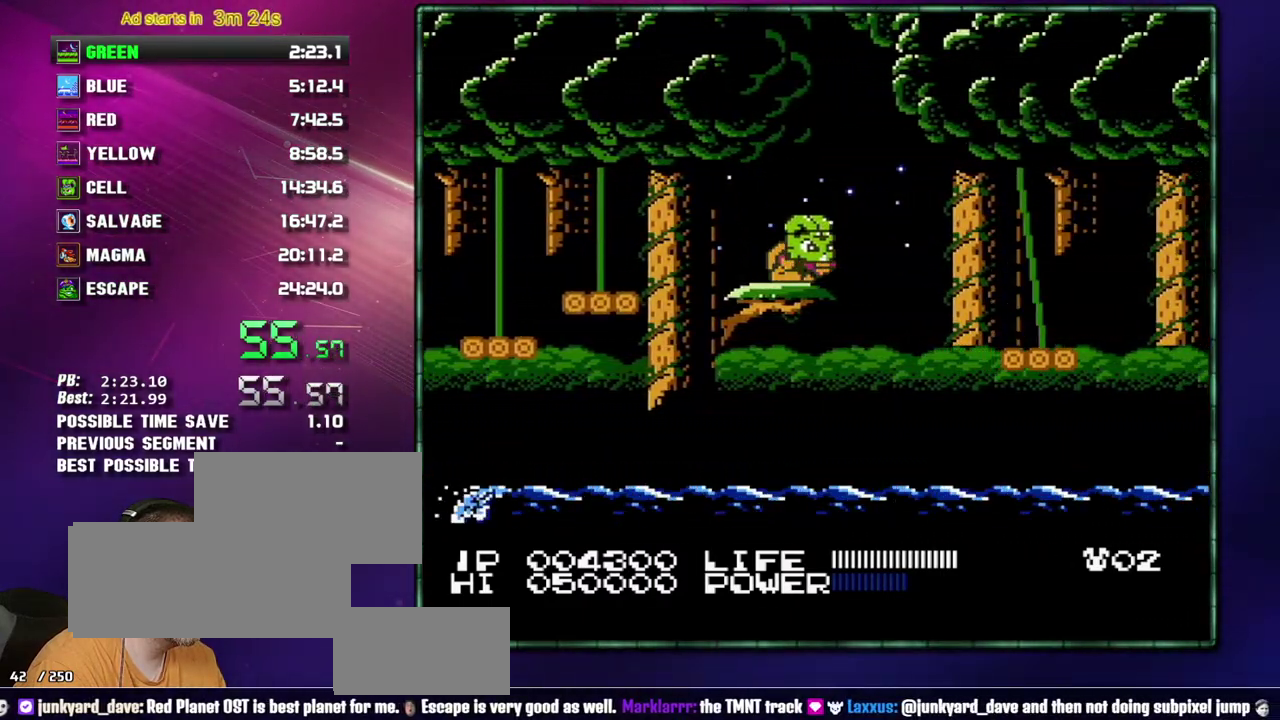
{"buttons": ["A", "DPAD_RIGHT"], "events": [[50, "DPAD_DOWN", "down"], [183, "DPAD_DOWN", "up"], [333, "DPAD_RIGHT", "down"], [400, "A", "down"]]}
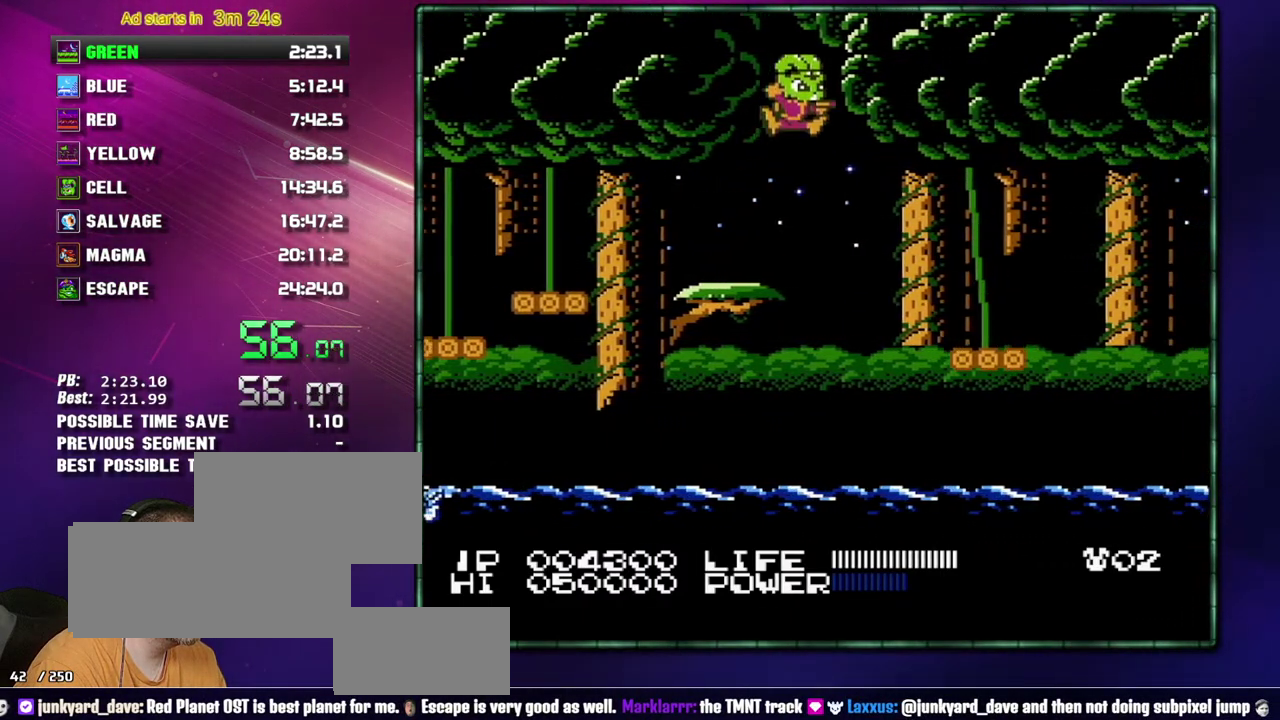
{"buttons": [], "events": [[17, "A", "up"], [367, "DPAD_RIGHT", "up"]]}
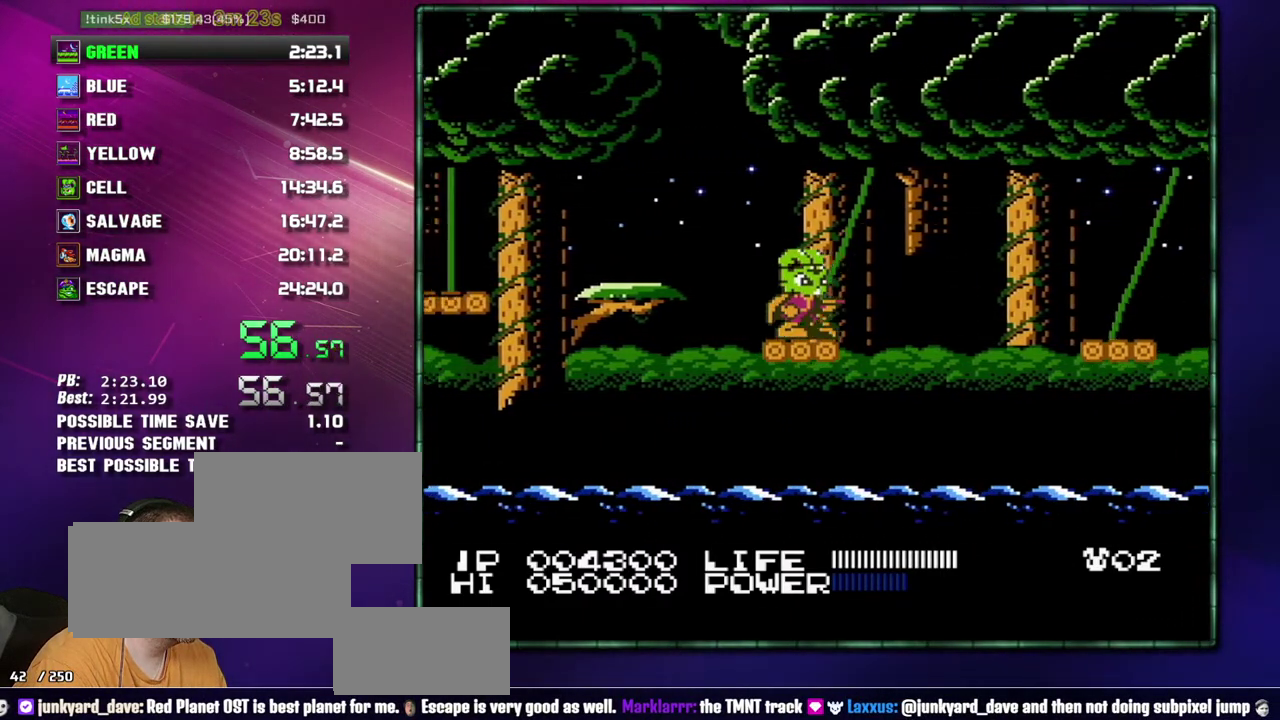
{"buttons": ["DPAD_RIGHT"], "events": [[467, "DPAD_RIGHT", "down"]]}